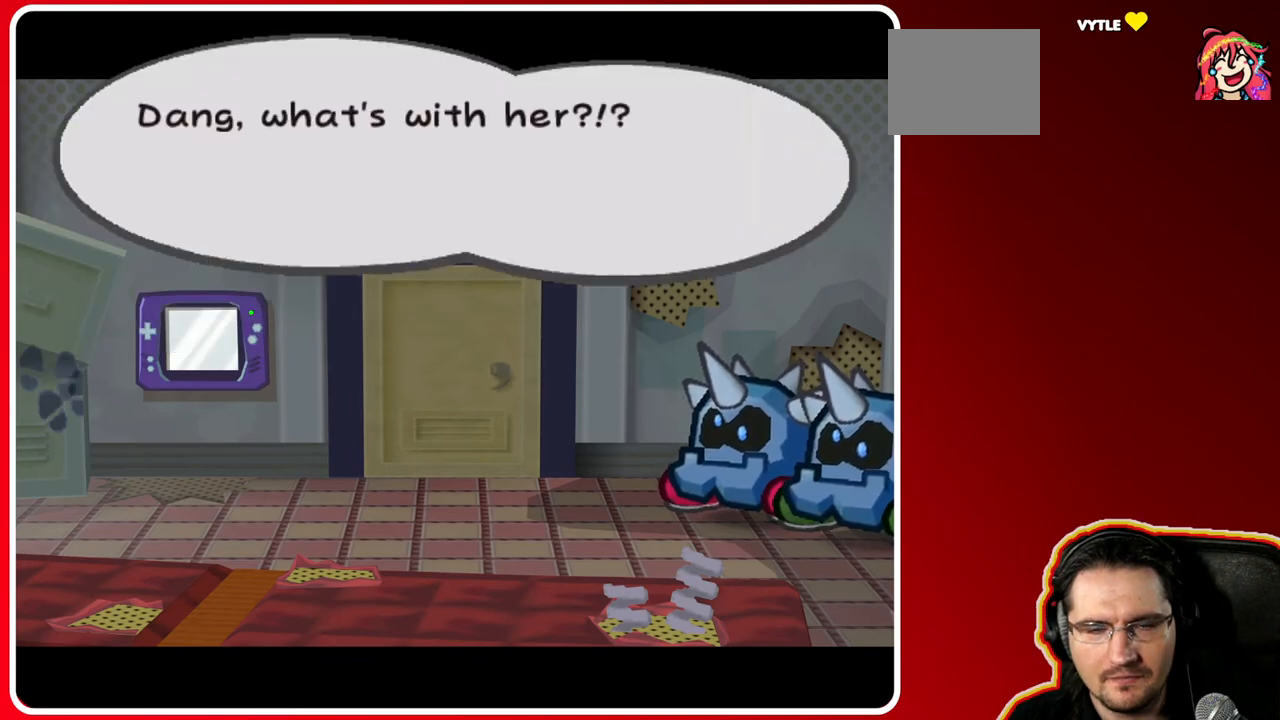
Gameplay with a controller (Nintendo layout); each line is a JSON object with the inputs held at the frame after it. "events" lists button and stick changes between this image and that frame as [ms after this image, input, new state], when the widget could be followed in between. Not read: L3 R3.
{"buttons": [], "left_stick": "up", "right_stick": "center", "events": [[33, "left_stick", "up"]]}
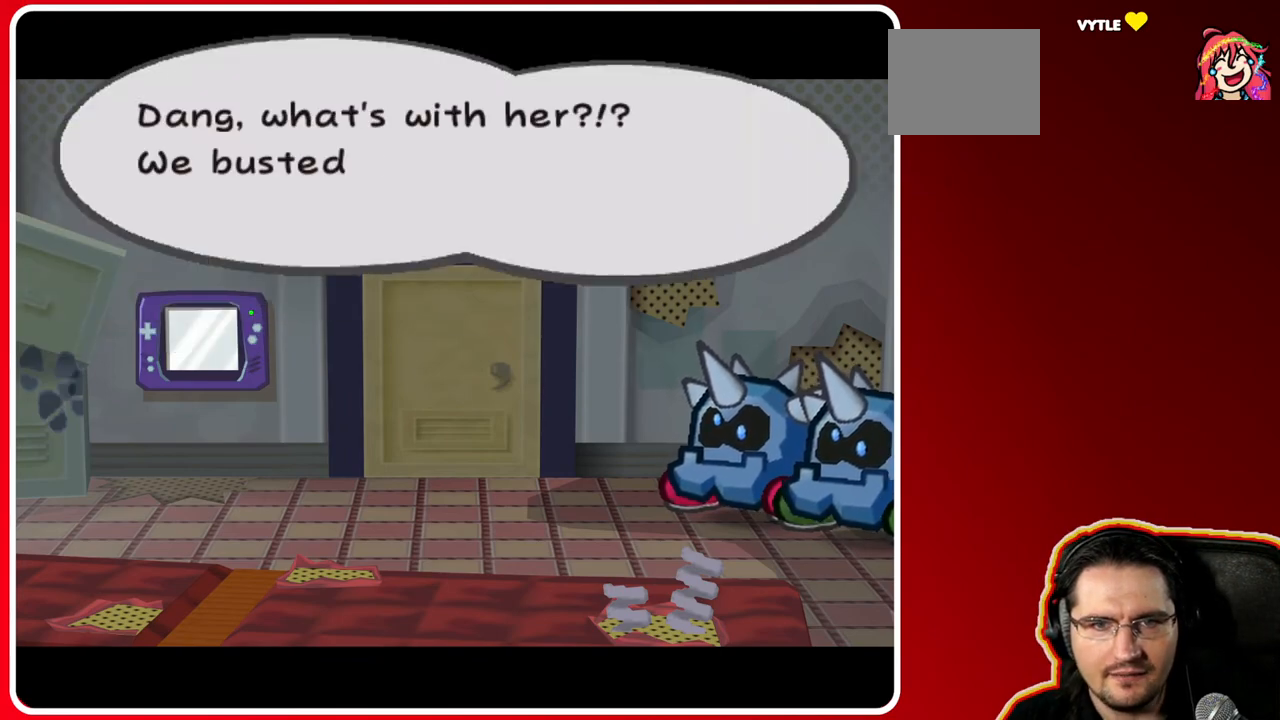
{"buttons": [], "left_stick": "center", "right_stick": "center", "events": [[17, "left_stick", "center"]]}
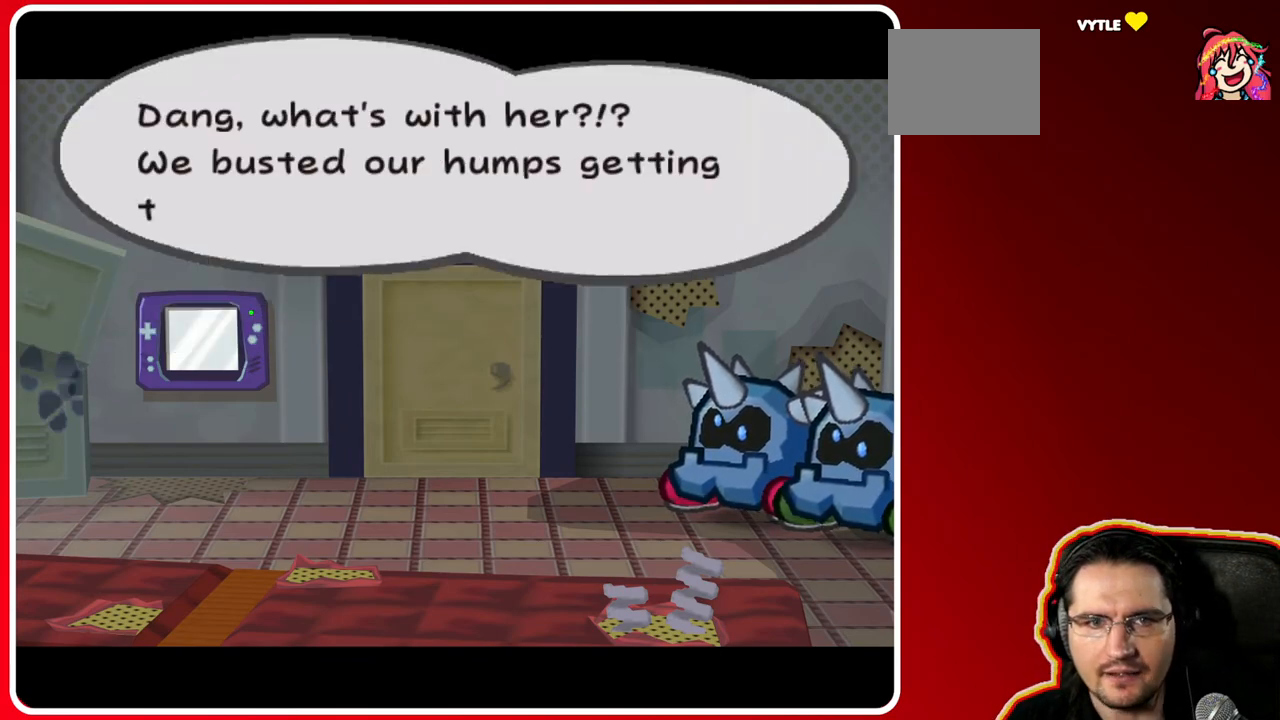
{"buttons": [], "left_stick": "center", "right_stick": "center", "events": []}
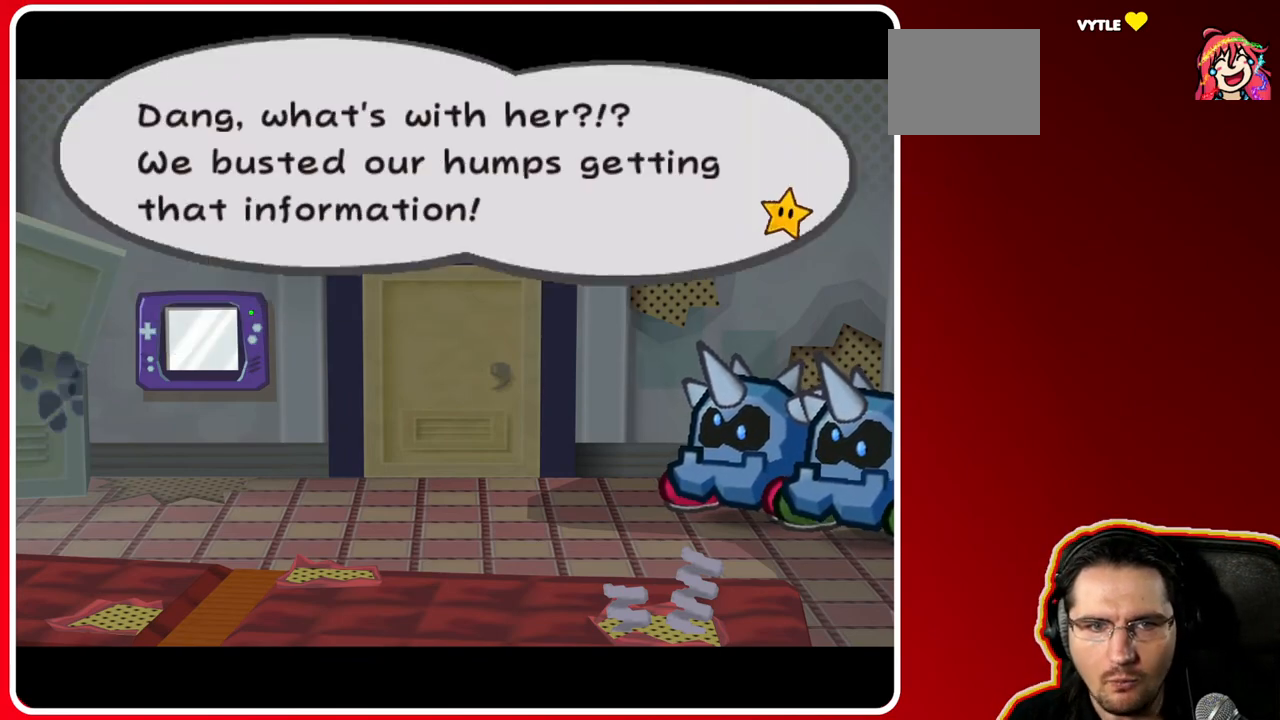
{"buttons": [], "left_stick": "center", "right_stick": "center", "events": []}
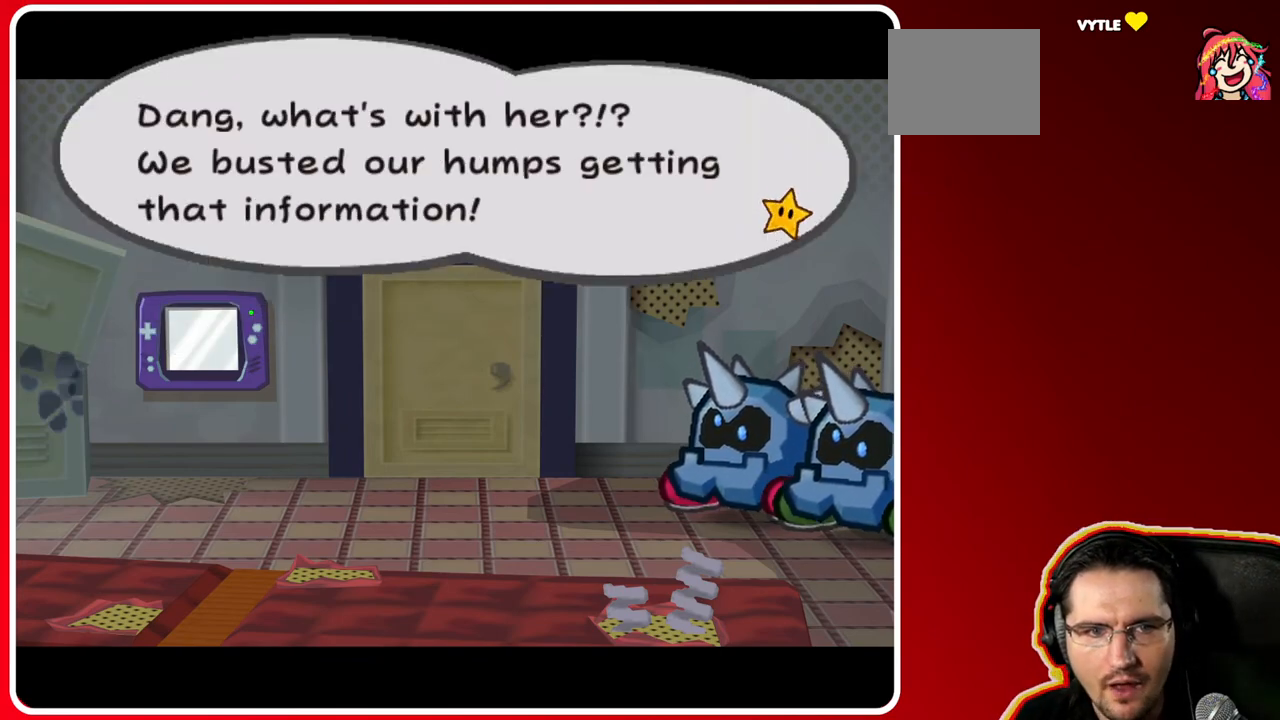
{"buttons": [], "left_stick": "center", "right_stick": "center", "events": []}
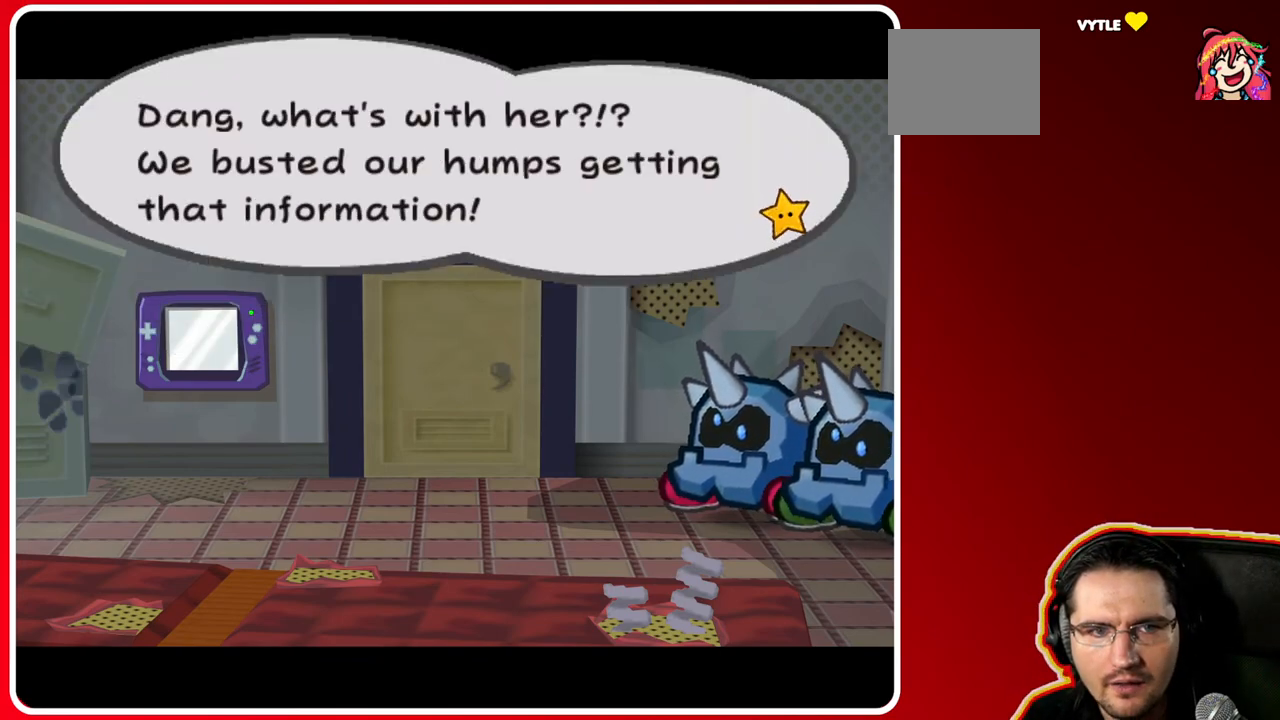
{"buttons": [], "left_stick": "center", "right_stick": "center", "events": []}
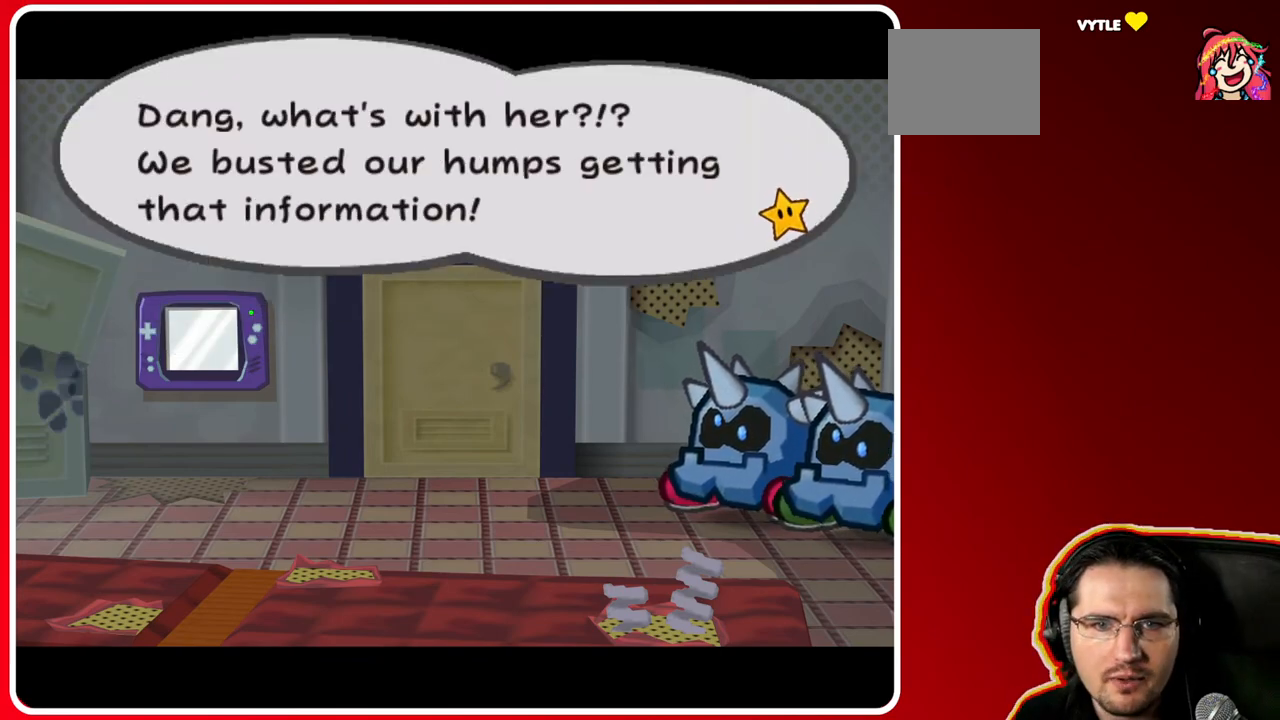
{"buttons": [], "left_stick": "center", "right_stick": "center", "events": []}
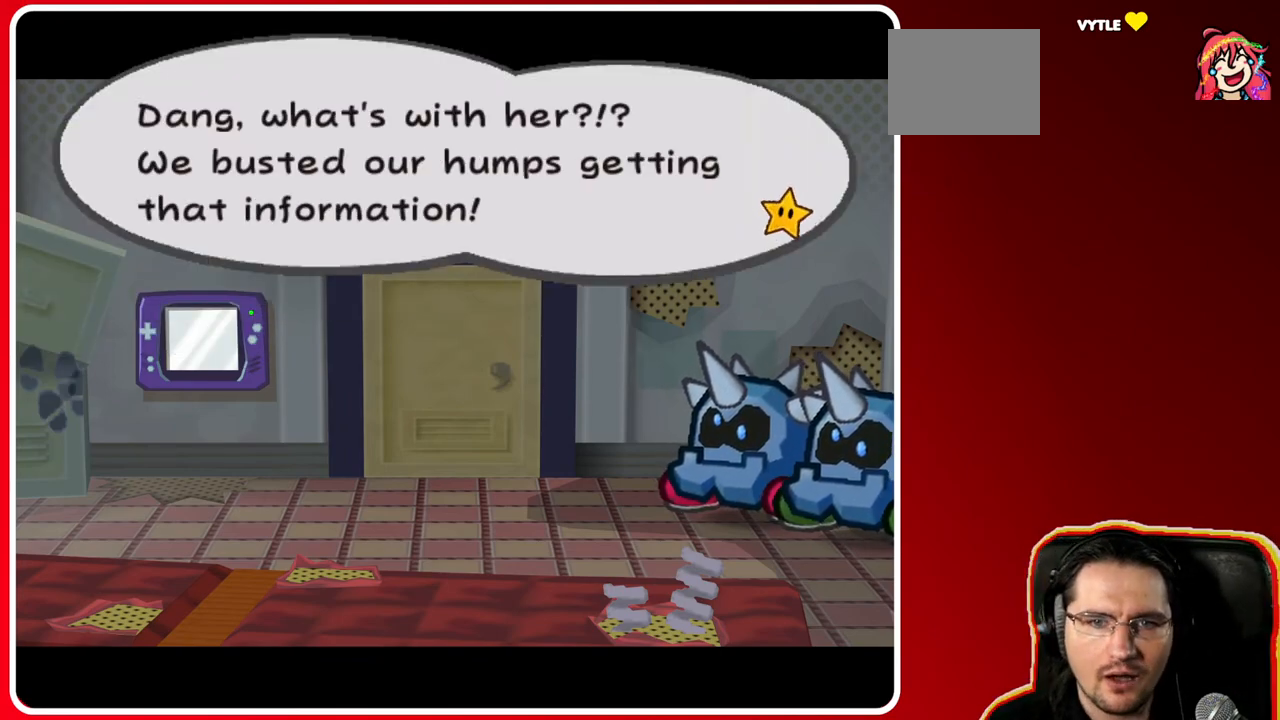
{"buttons": [], "left_stick": "center", "right_stick": "center", "events": []}
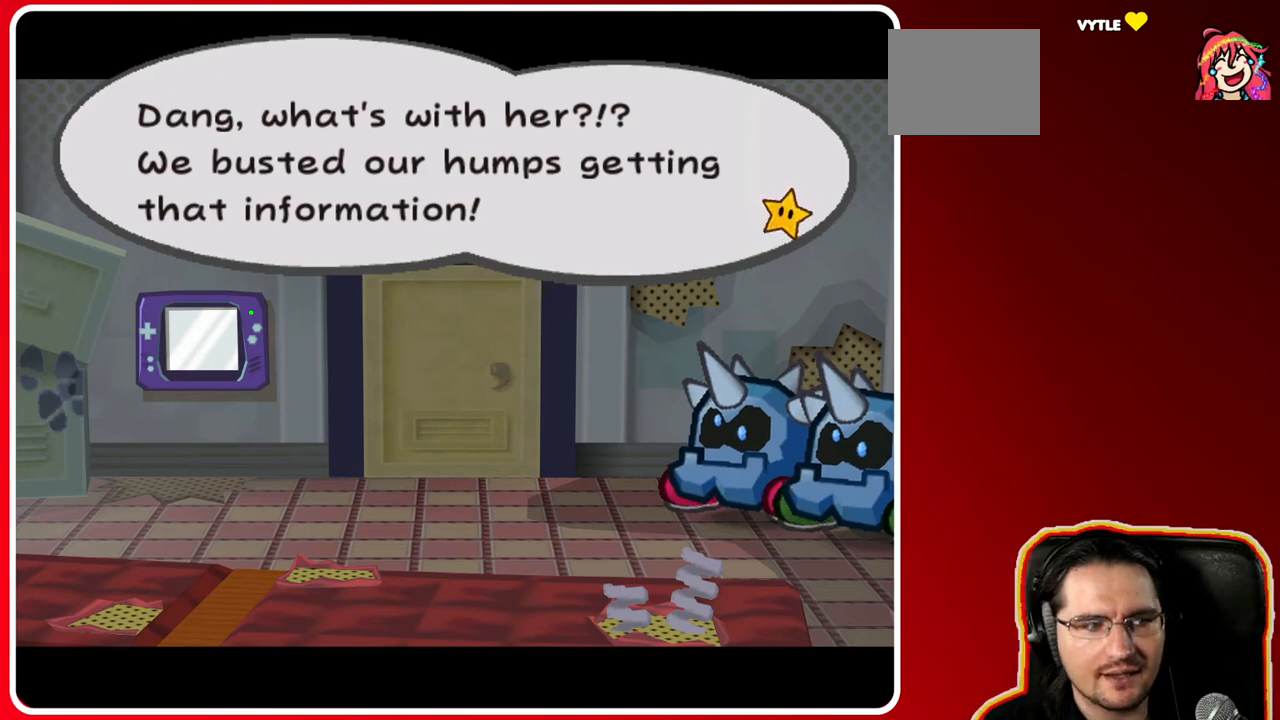
{"buttons": [], "left_stick": "center", "right_stick": "center", "events": [[317, "A", "down"], [500, "A", "up"]]}
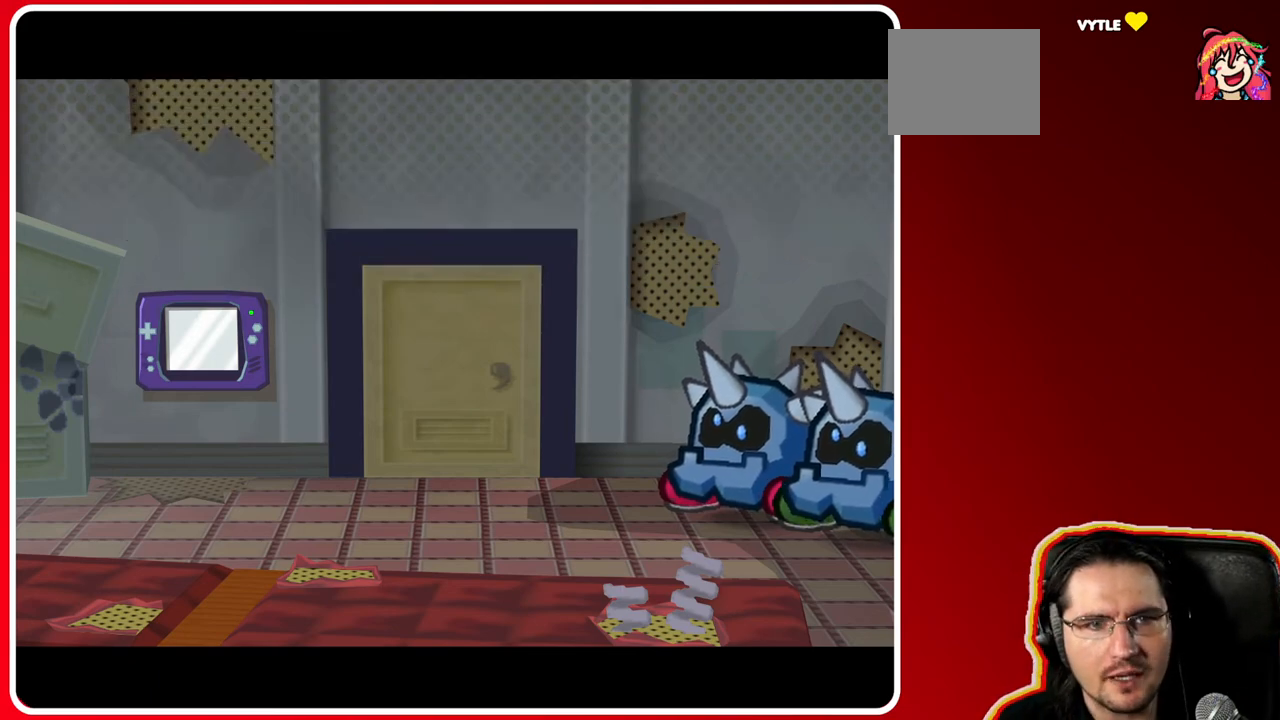
{"buttons": [], "left_stick": "up", "right_stick": "center", "events": [[467, "left_stick", "up"]]}
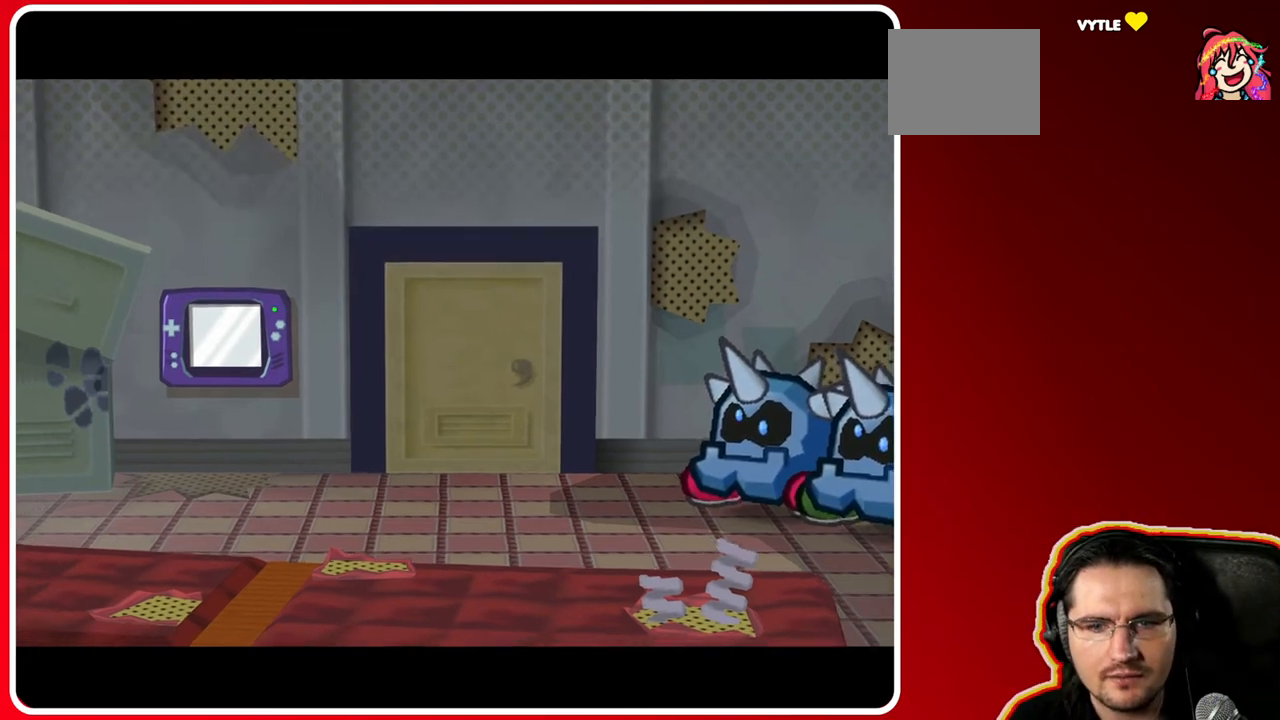
{"buttons": [], "left_stick": "up", "right_stick": "center", "events": []}
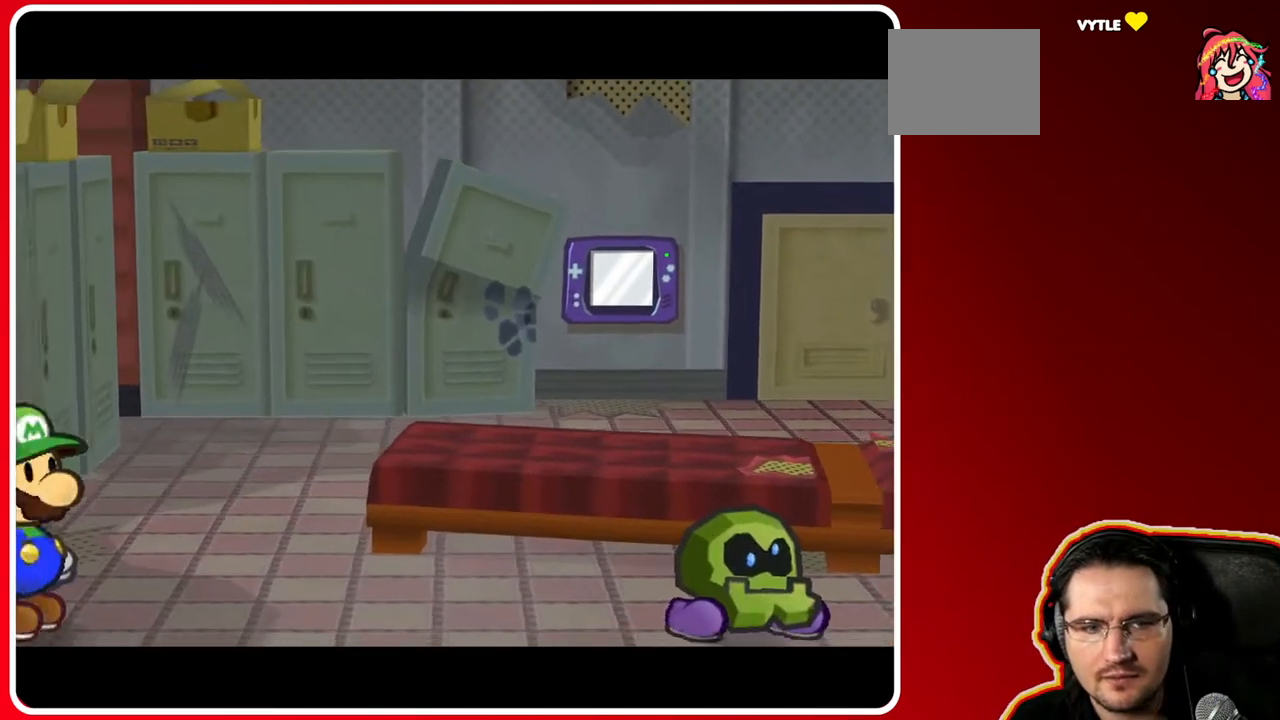
{"buttons": [], "left_stick": "up", "right_stick": "center", "events": []}
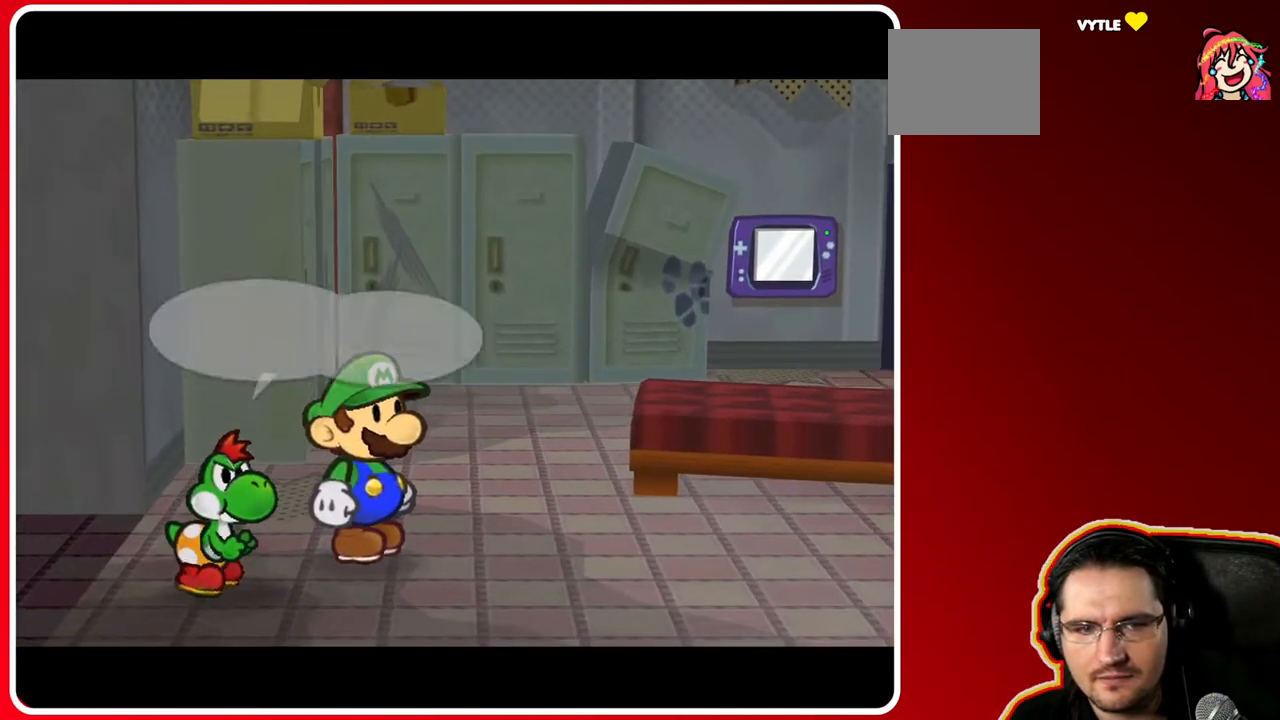
{"buttons": [], "left_stick": "up", "right_stick": "center", "events": []}
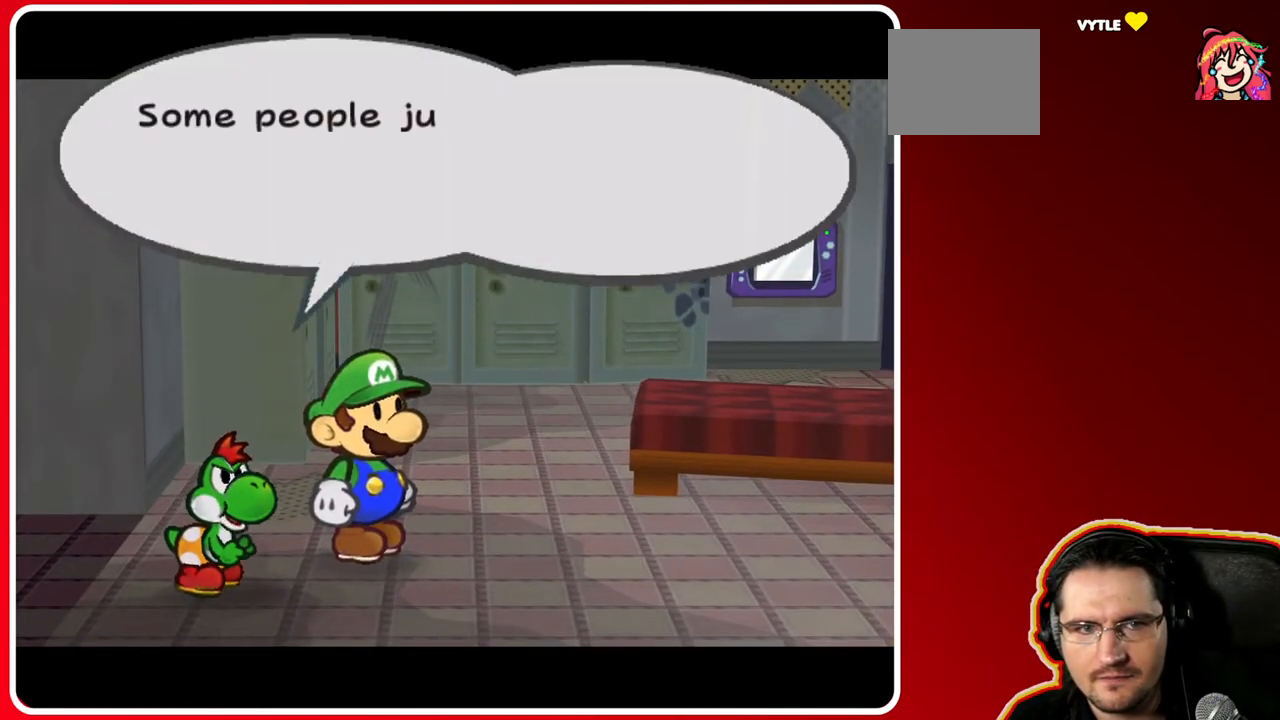
{"buttons": [], "left_stick": "center", "right_stick": "center", "events": [[117, "left_stick", "center"]]}
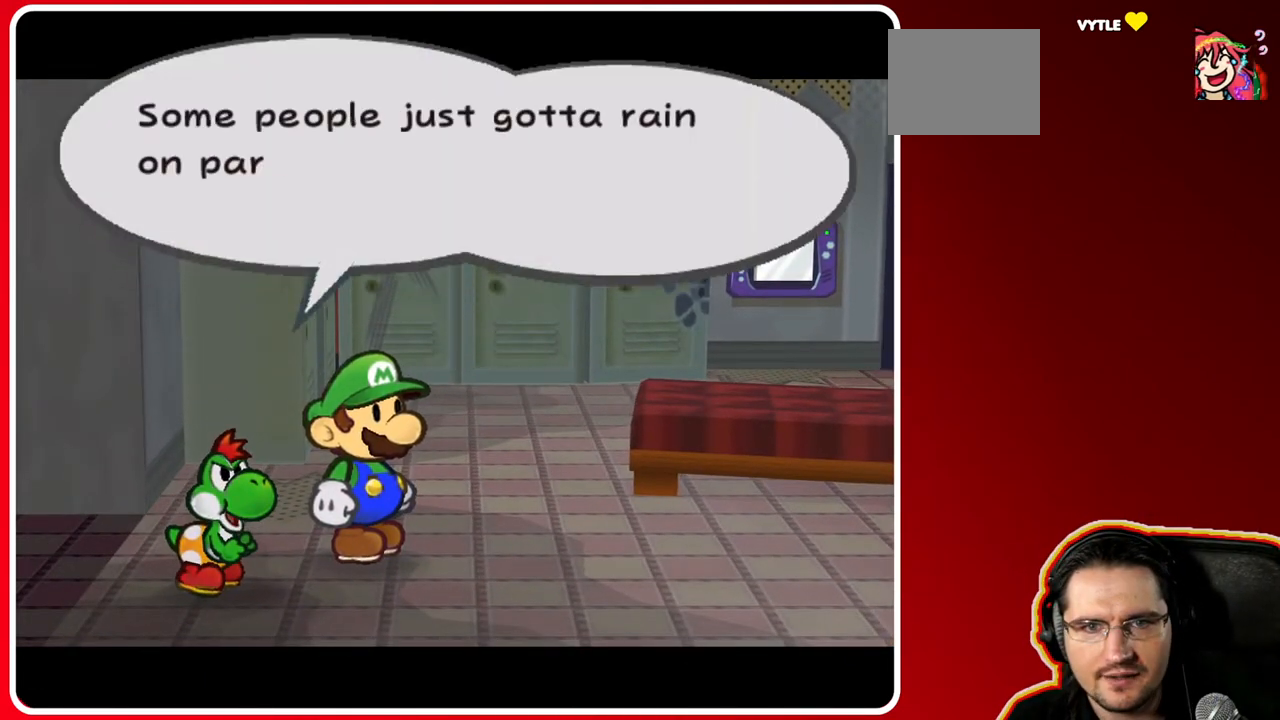
{"buttons": [], "left_stick": "center", "right_stick": "center", "events": []}
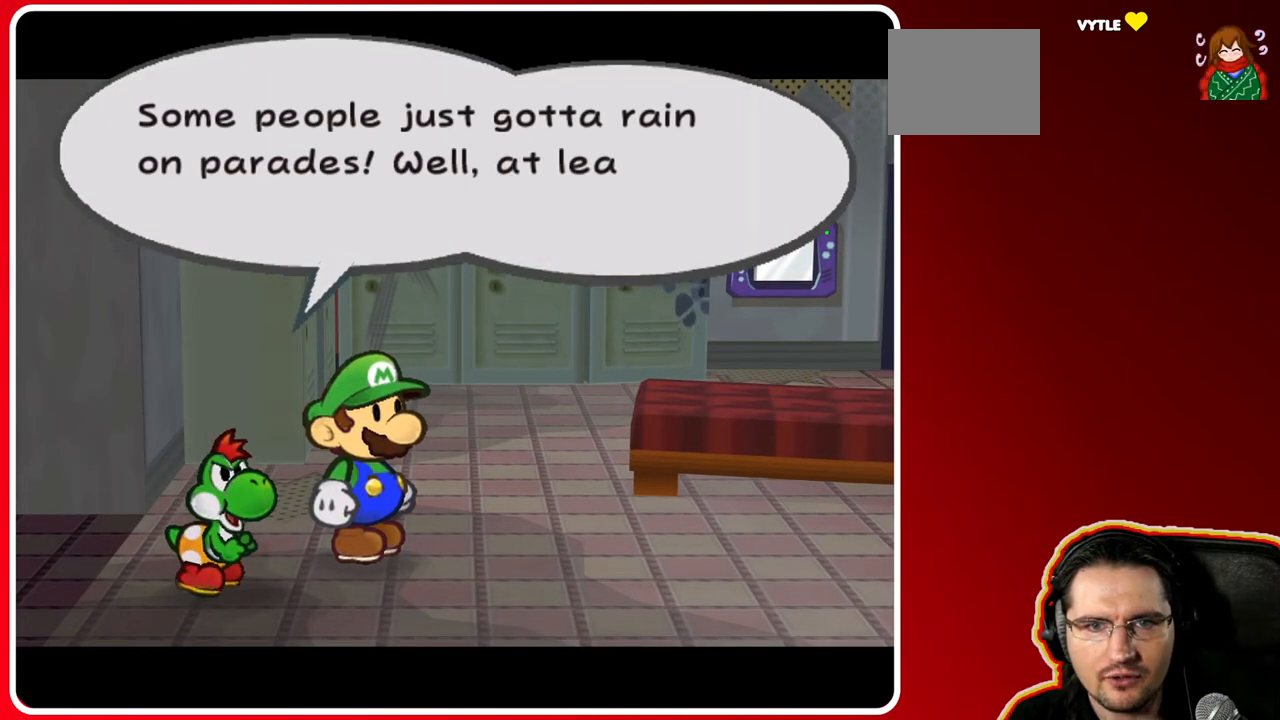
{"buttons": [], "left_stick": "center", "right_stick": "center", "events": []}
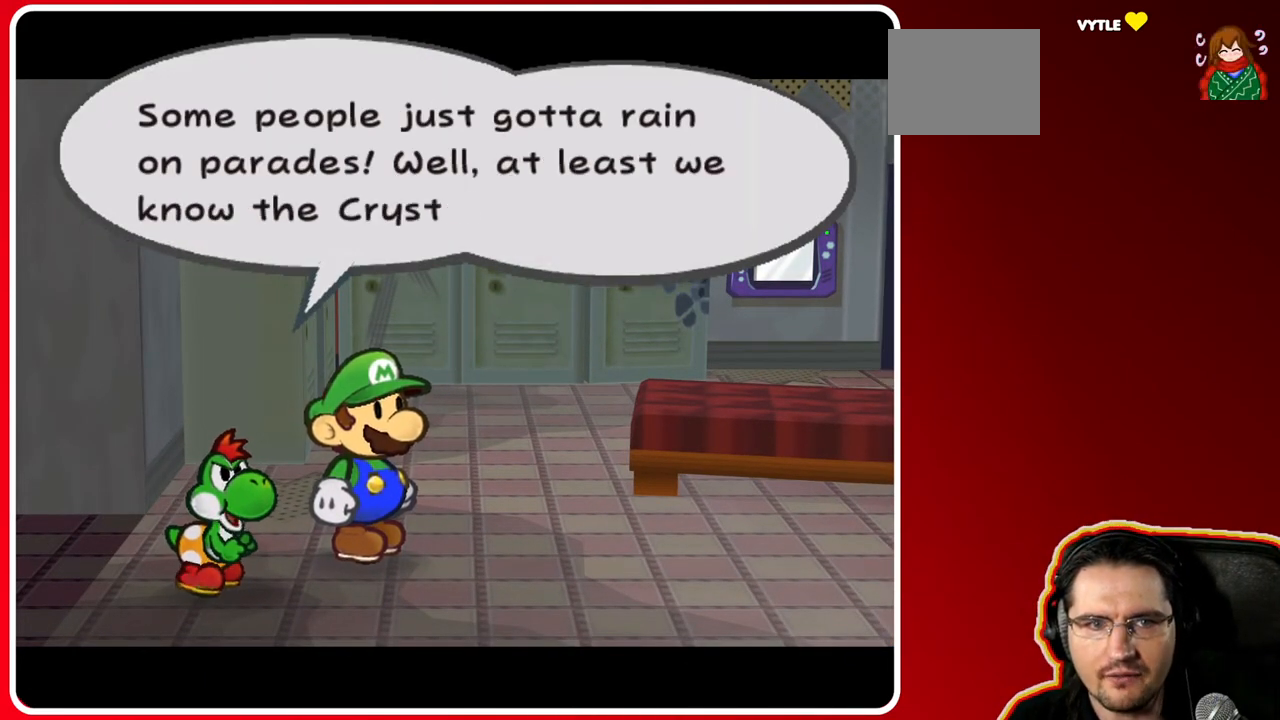
{"buttons": [], "left_stick": "center", "right_stick": "center", "events": []}
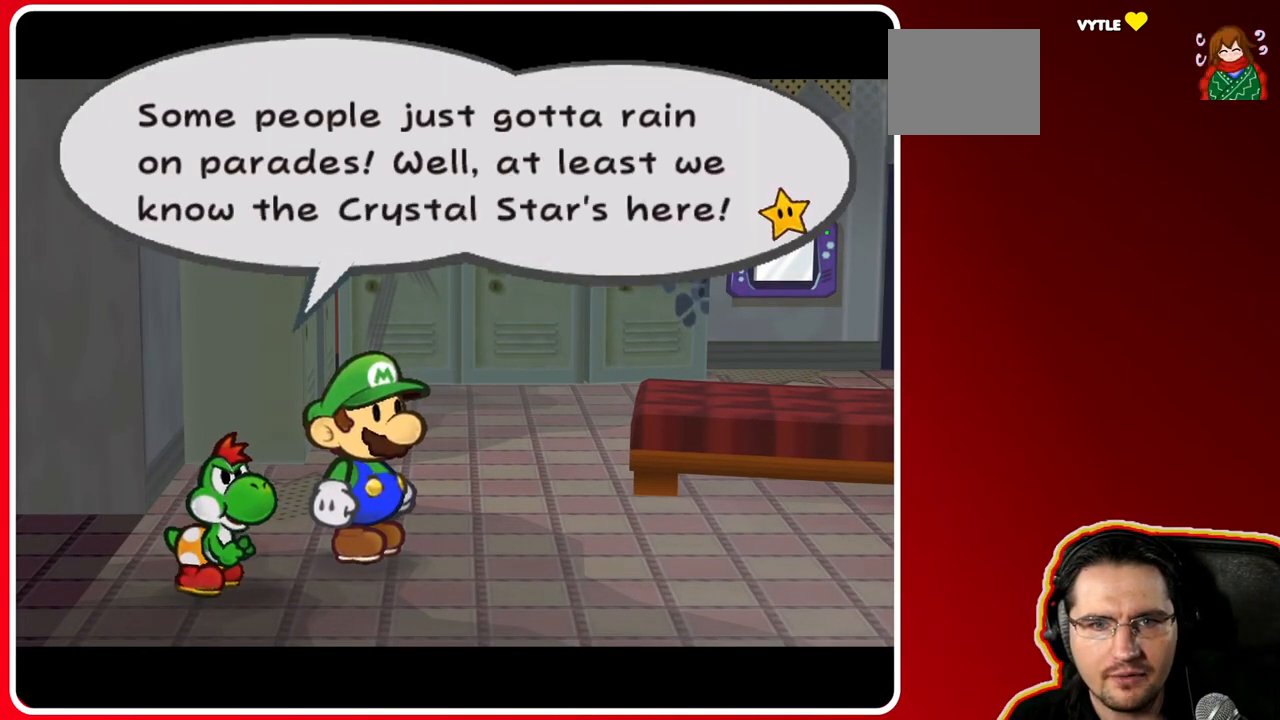
{"buttons": [], "left_stick": "center", "right_stick": "center", "events": []}
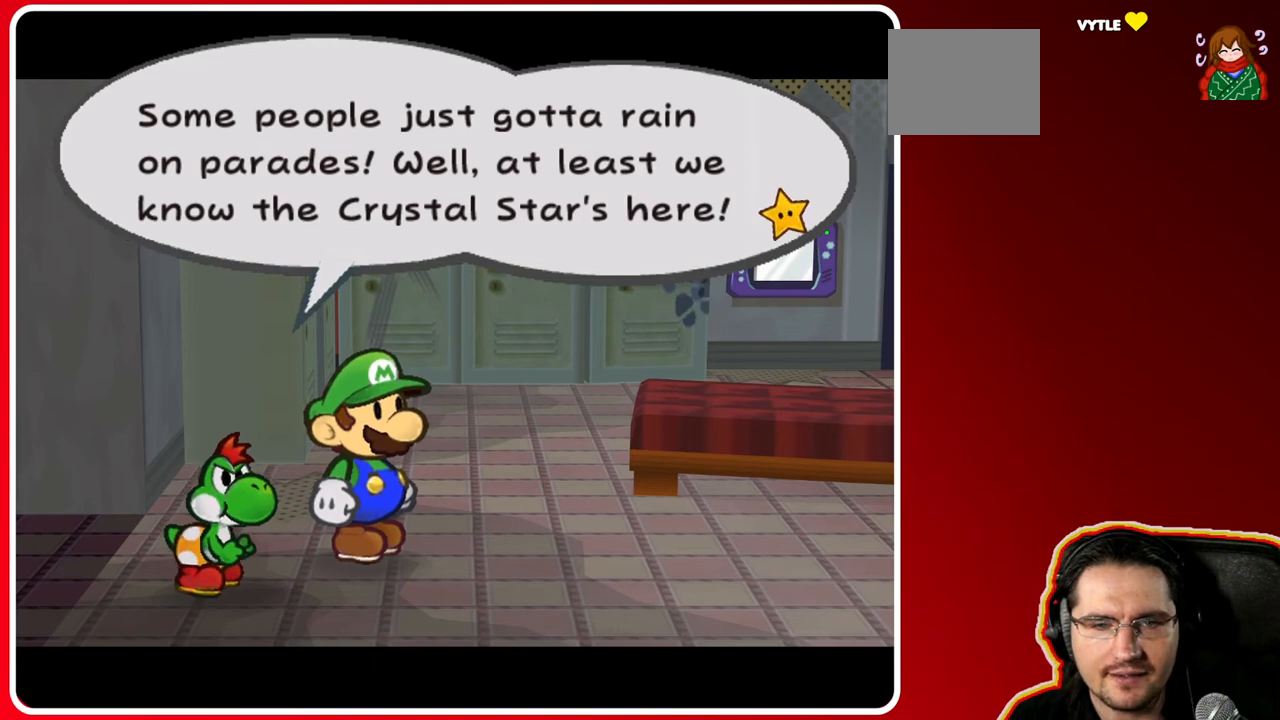
{"buttons": [], "left_stick": "center", "right_stick": "center", "events": []}
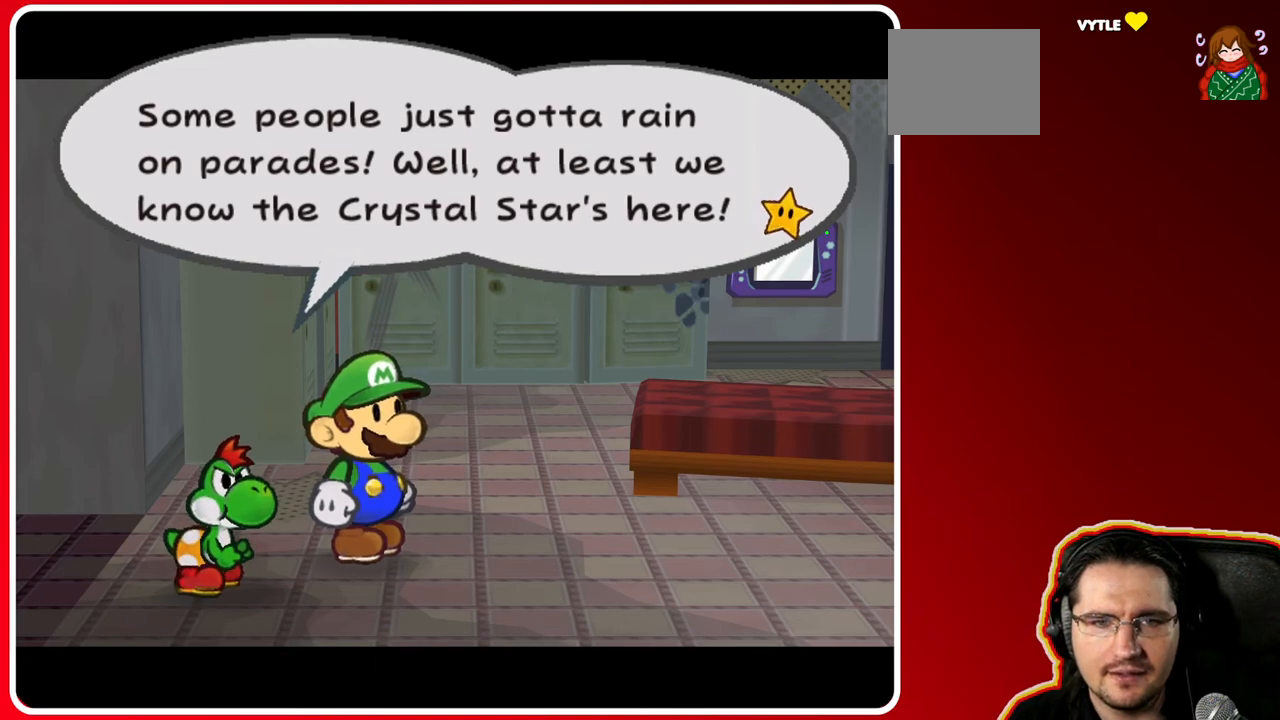
{"buttons": [], "left_stick": "center", "right_stick": "center", "events": []}
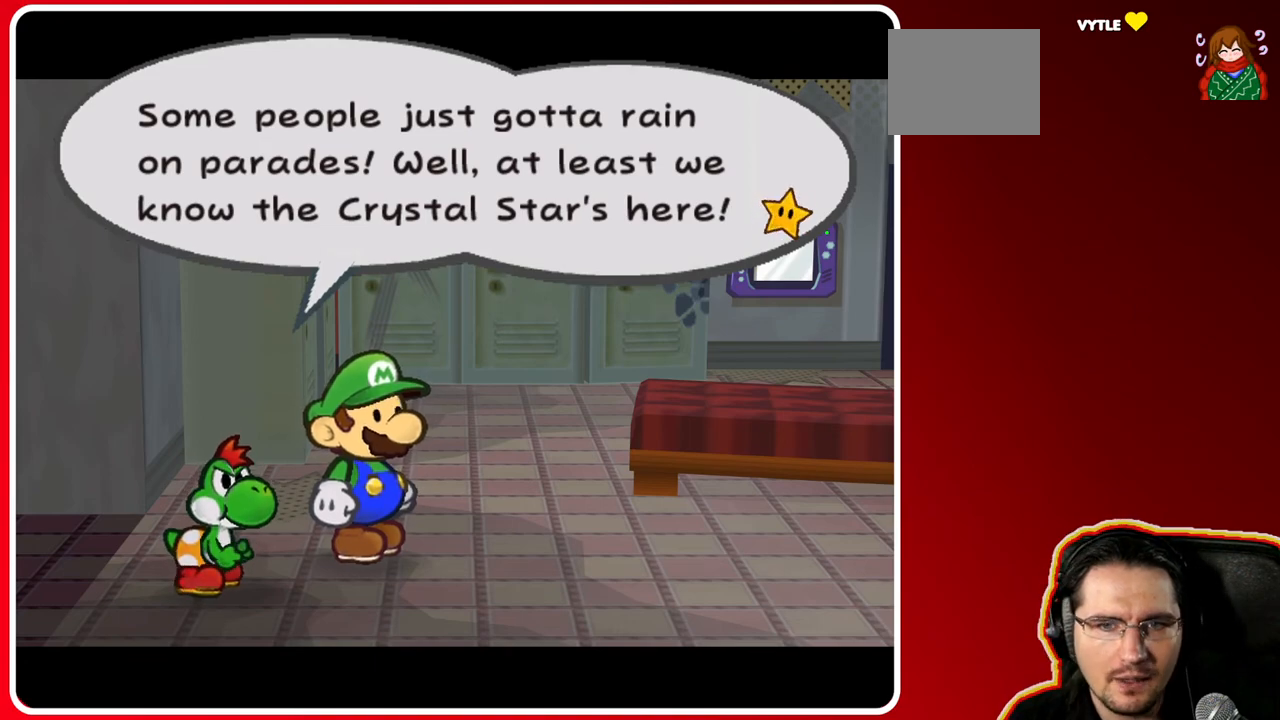
{"buttons": [], "left_stick": "center", "right_stick": "center", "events": []}
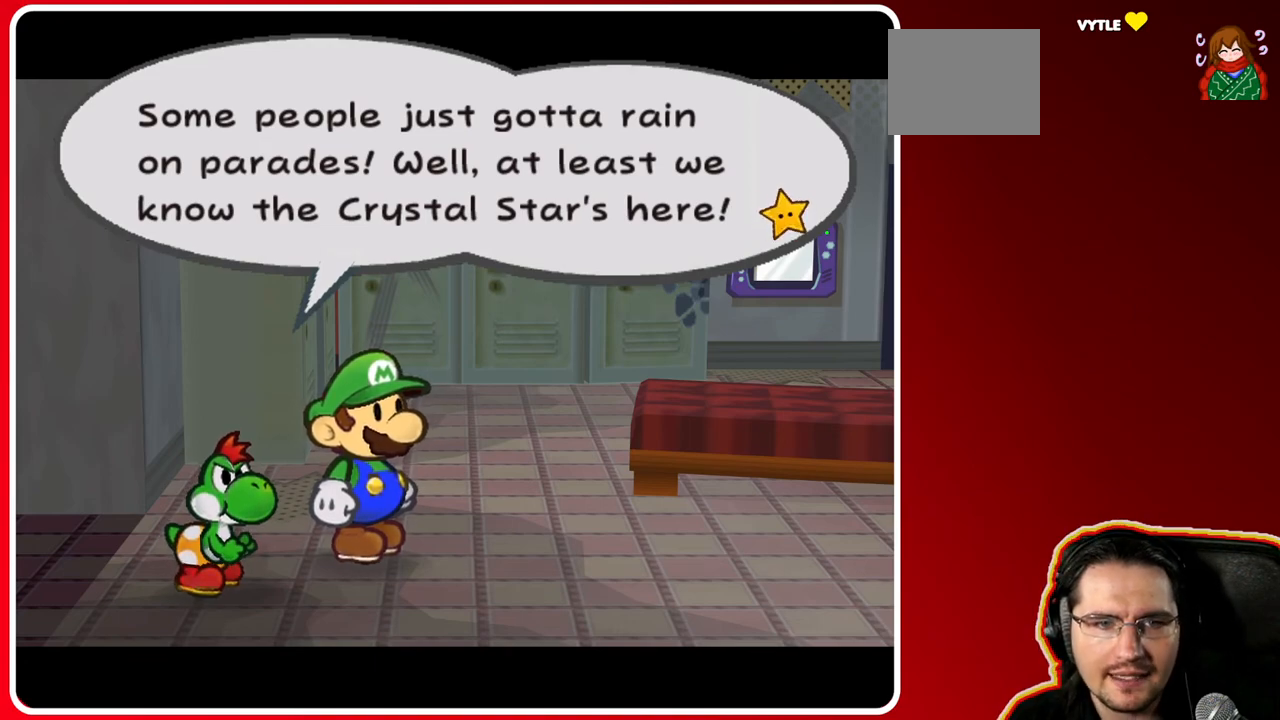
{"buttons": [], "left_stick": "center", "right_stick": "center", "events": []}
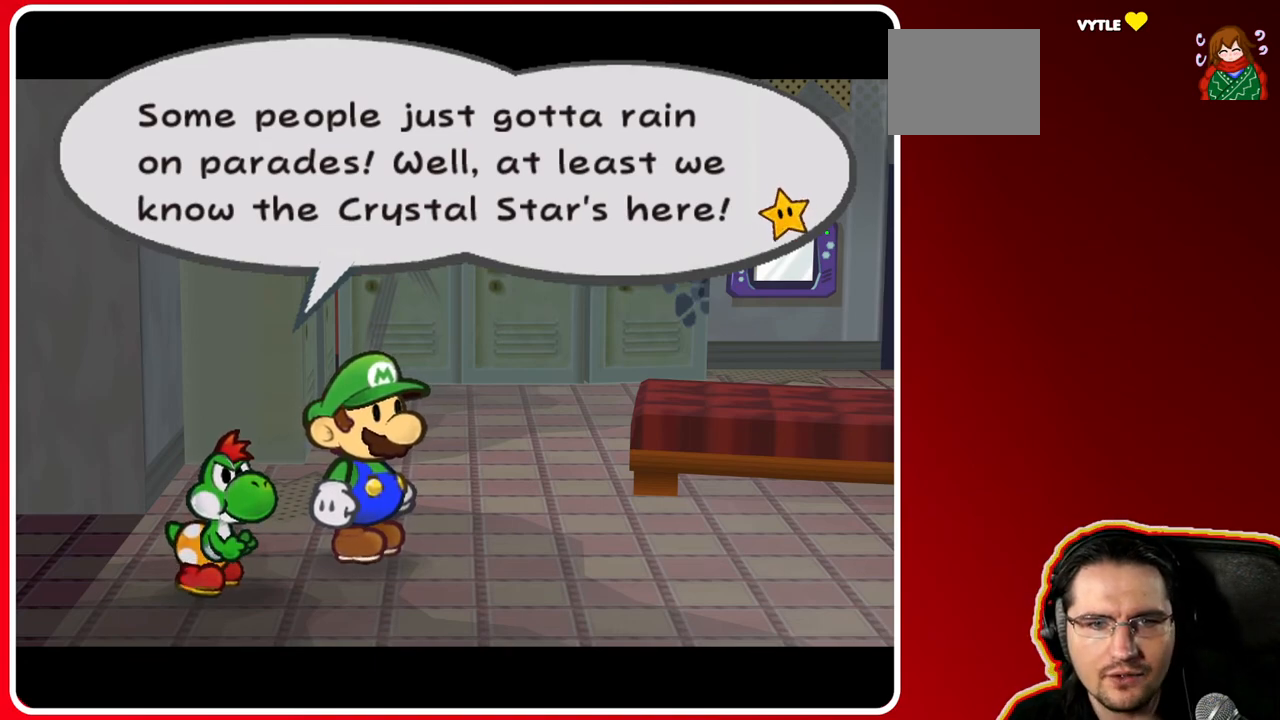
{"buttons": [], "left_stick": "up-right", "right_stick": "center", "events": [[133, "A", "down"], [350, "A", "up"], [500, "left_stick", "up-right"]]}
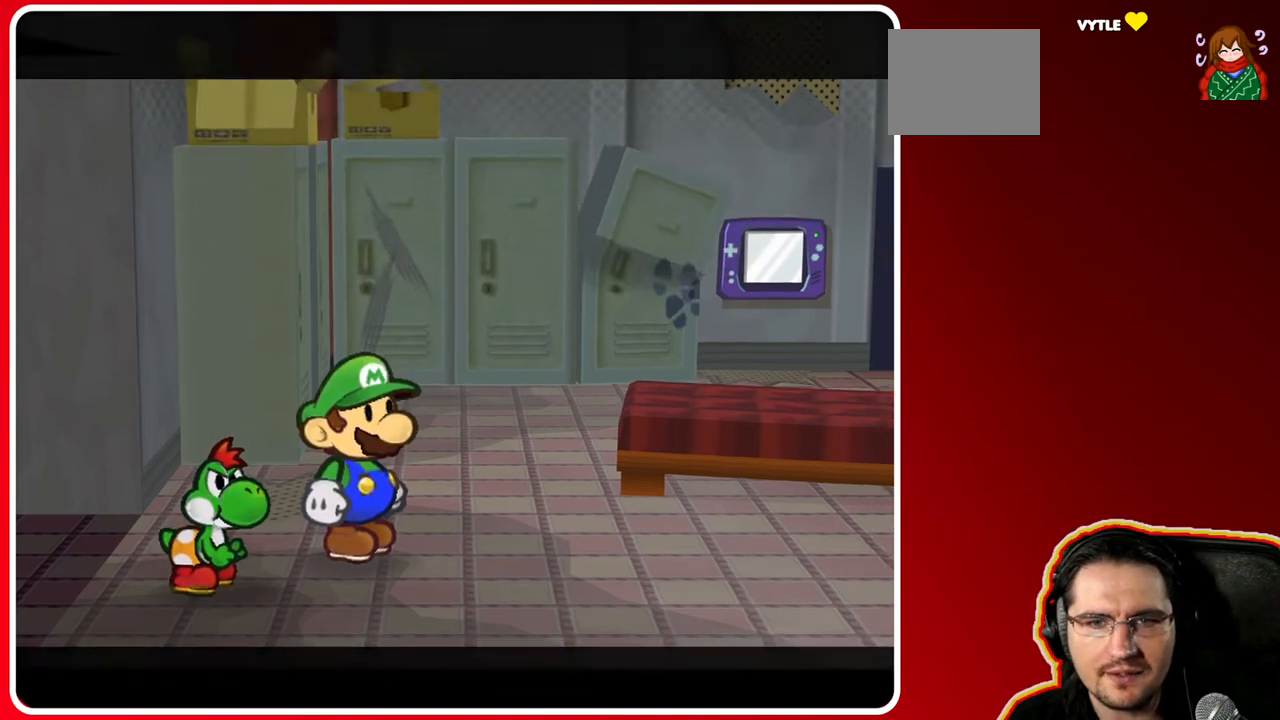
{"buttons": [], "left_stick": "up-right", "right_stick": "center", "events": []}
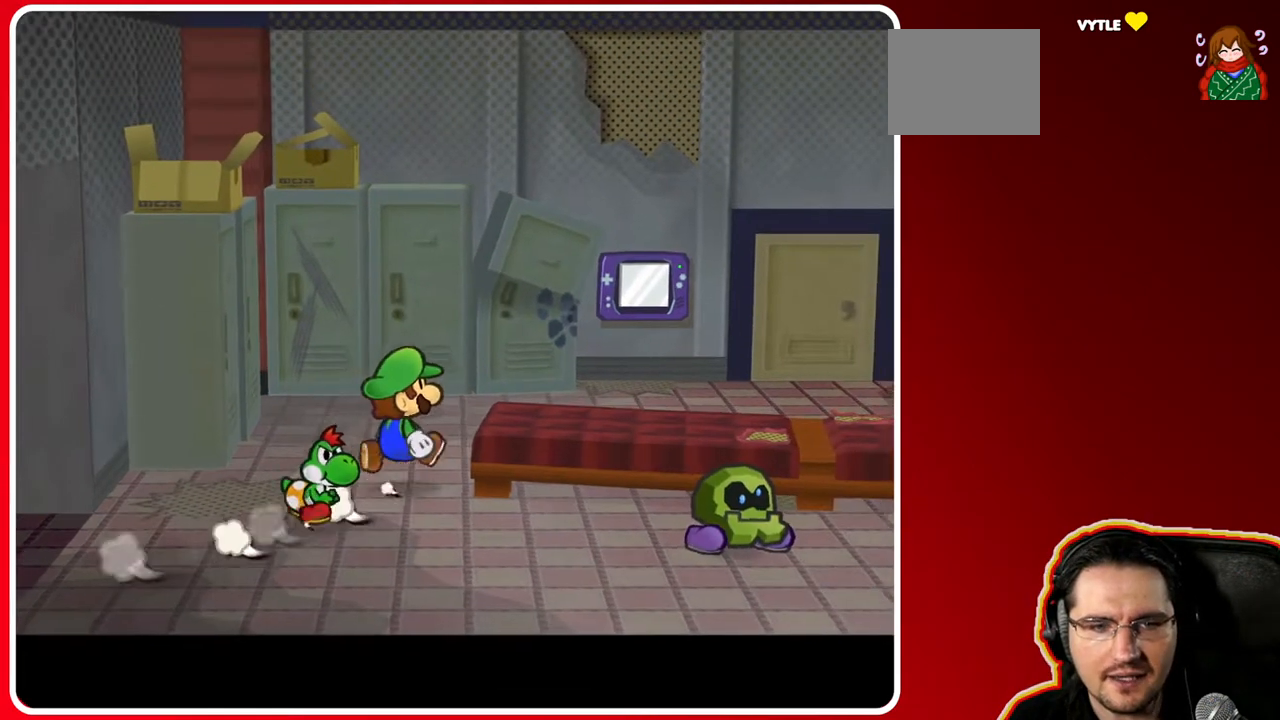
{"buttons": [], "left_stick": "up-right", "right_stick": "center", "events": []}
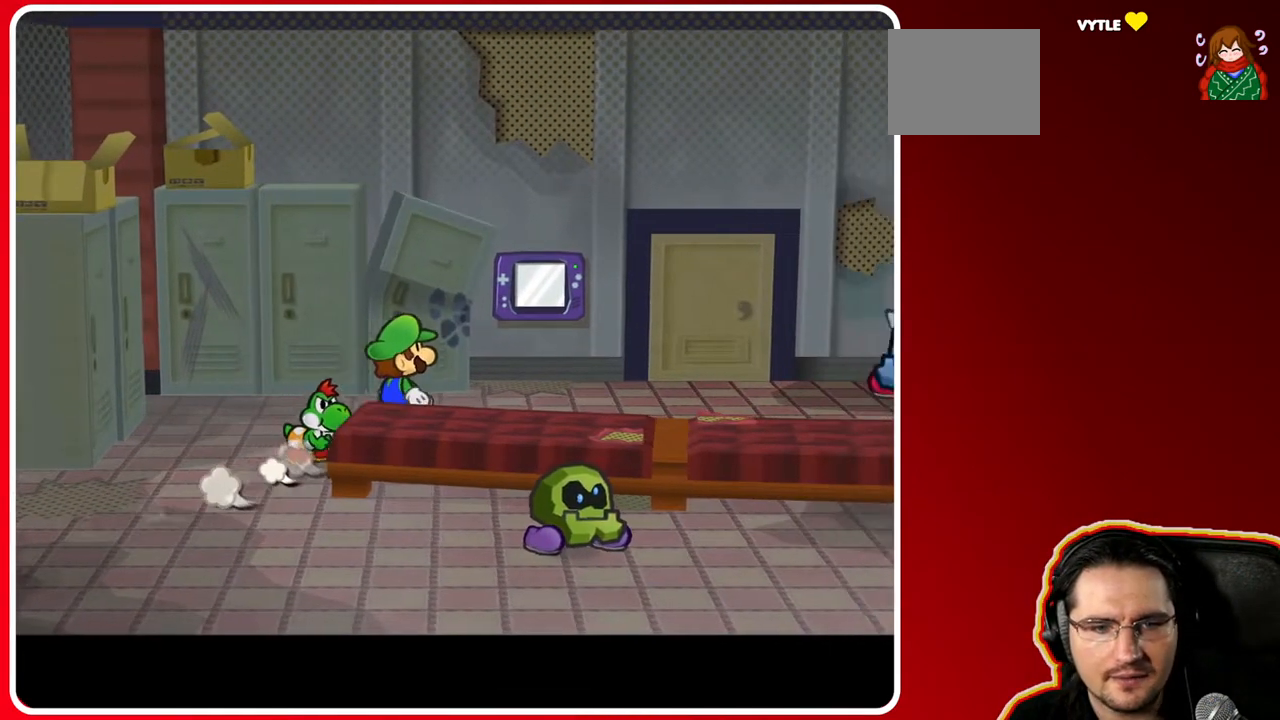
{"buttons": [], "left_stick": "up-right", "right_stick": "center", "events": []}
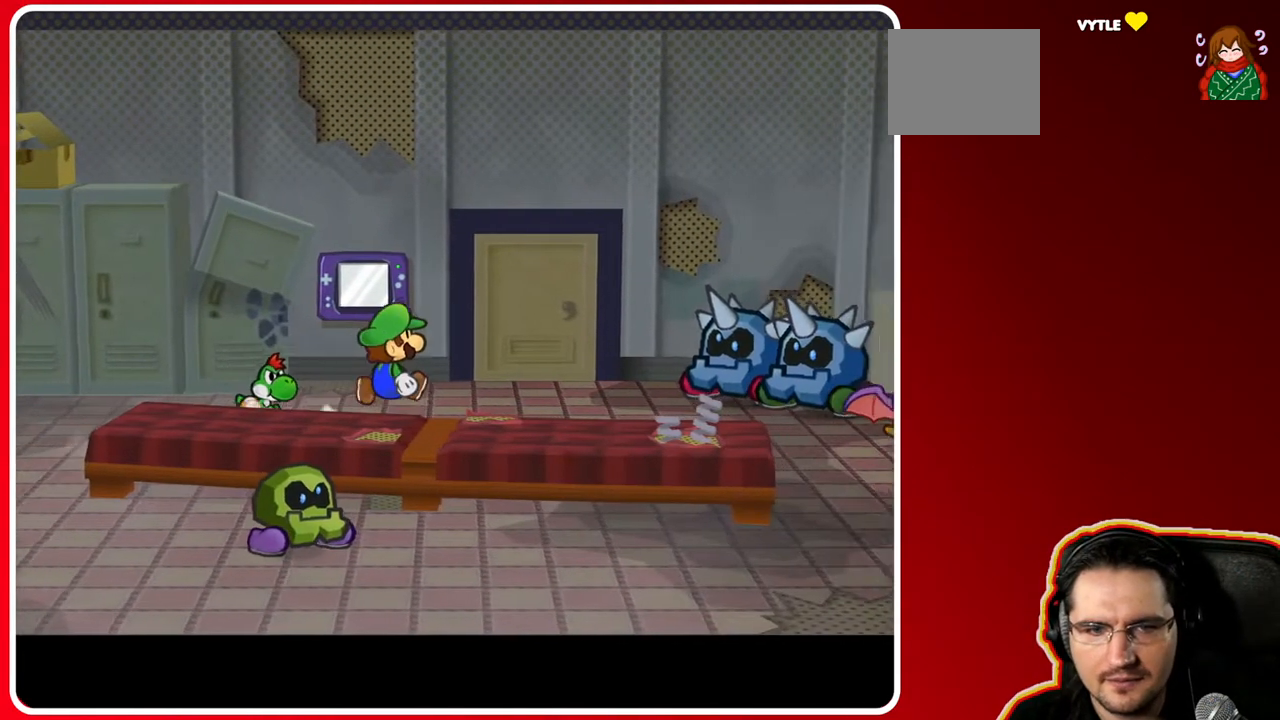
{"buttons": [], "left_stick": "up", "right_stick": "center", "events": [[467, "left_stick", "up"]]}
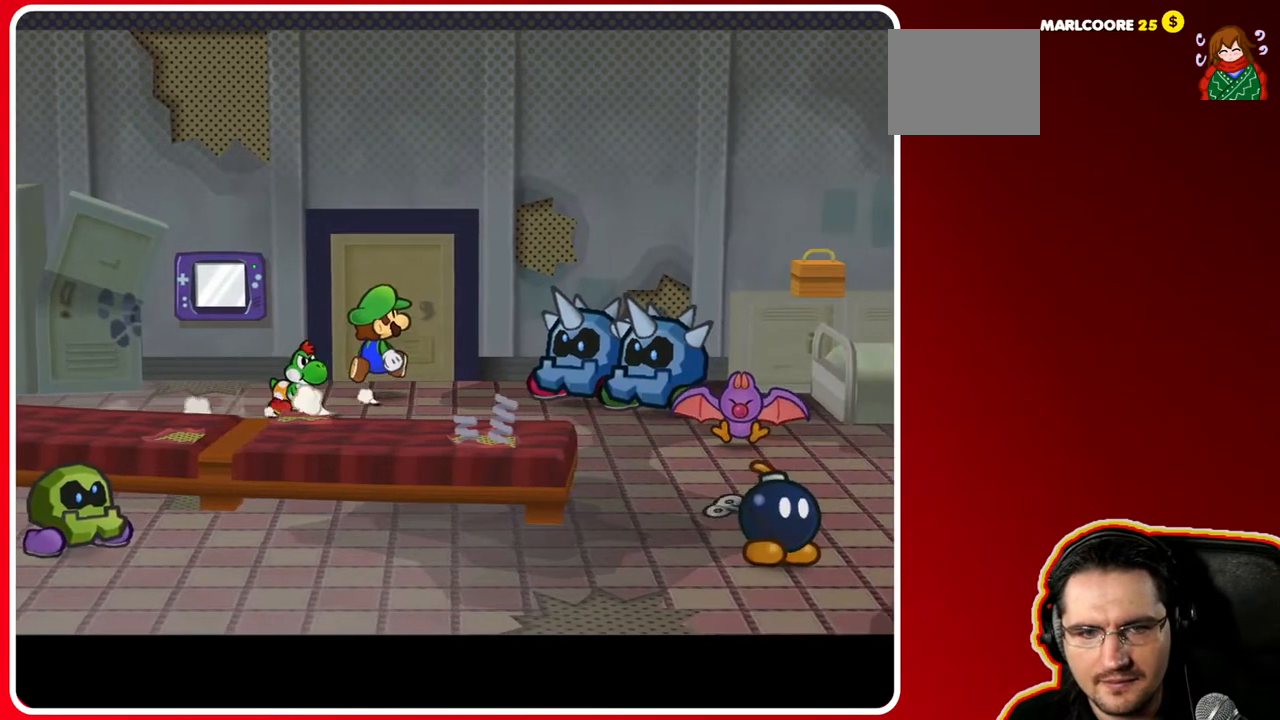
{"buttons": [], "left_stick": "up", "right_stick": "center", "events": [[150, "A", "down"], [267, "A", "up"]]}
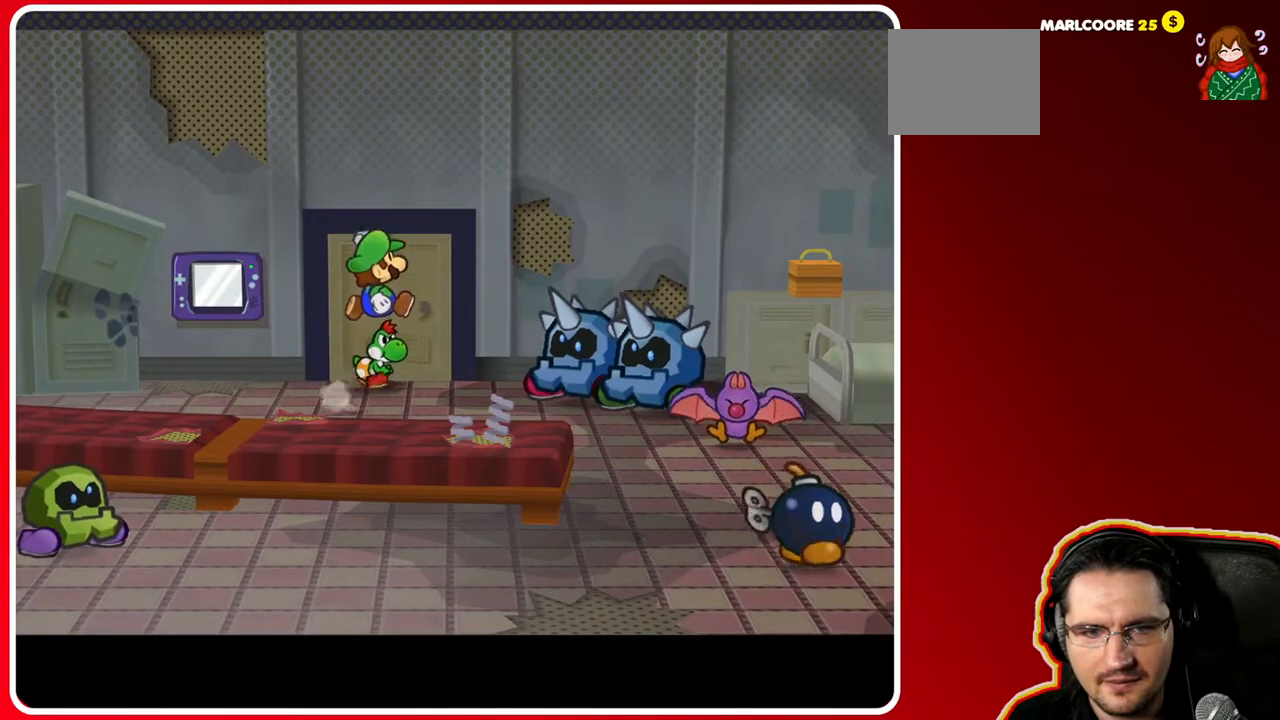
{"buttons": [], "left_stick": "up", "right_stick": "center", "events": [[217, "A", "down"], [317, "A", "up"]]}